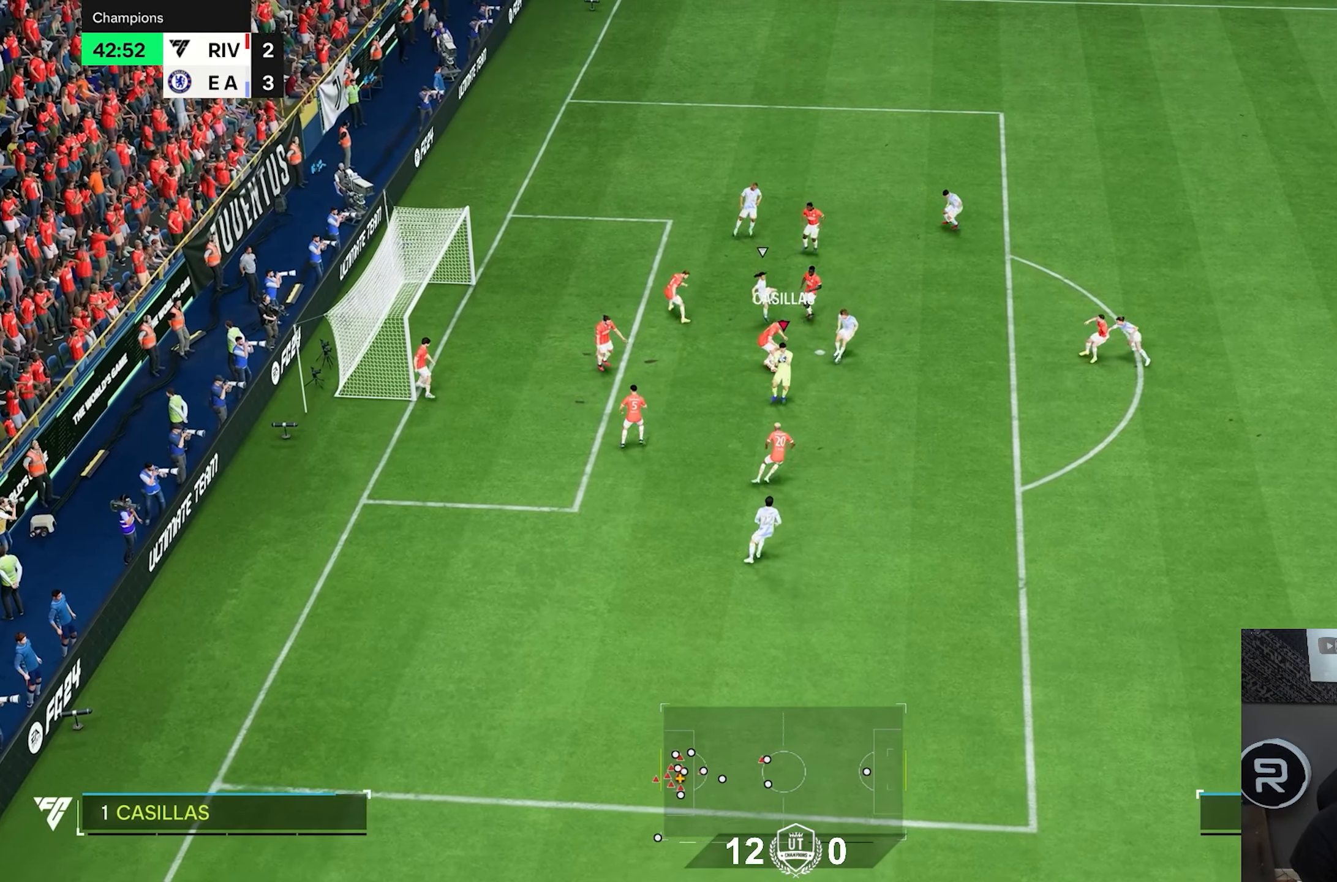
Gameplay with a controller (PlayStation layout); each line is a JSON object with the inputs held at the frame after it. "events" lists button and stick changes between this image and that frame as [ms after this image, input, new state], when the widget could be followed in between. Not read: L3 R3.
{"buttons": ["CROSS", "R2"], "left_stick": "right", "right_stick": "center", "events": [[433, "CROSS", "down"]]}
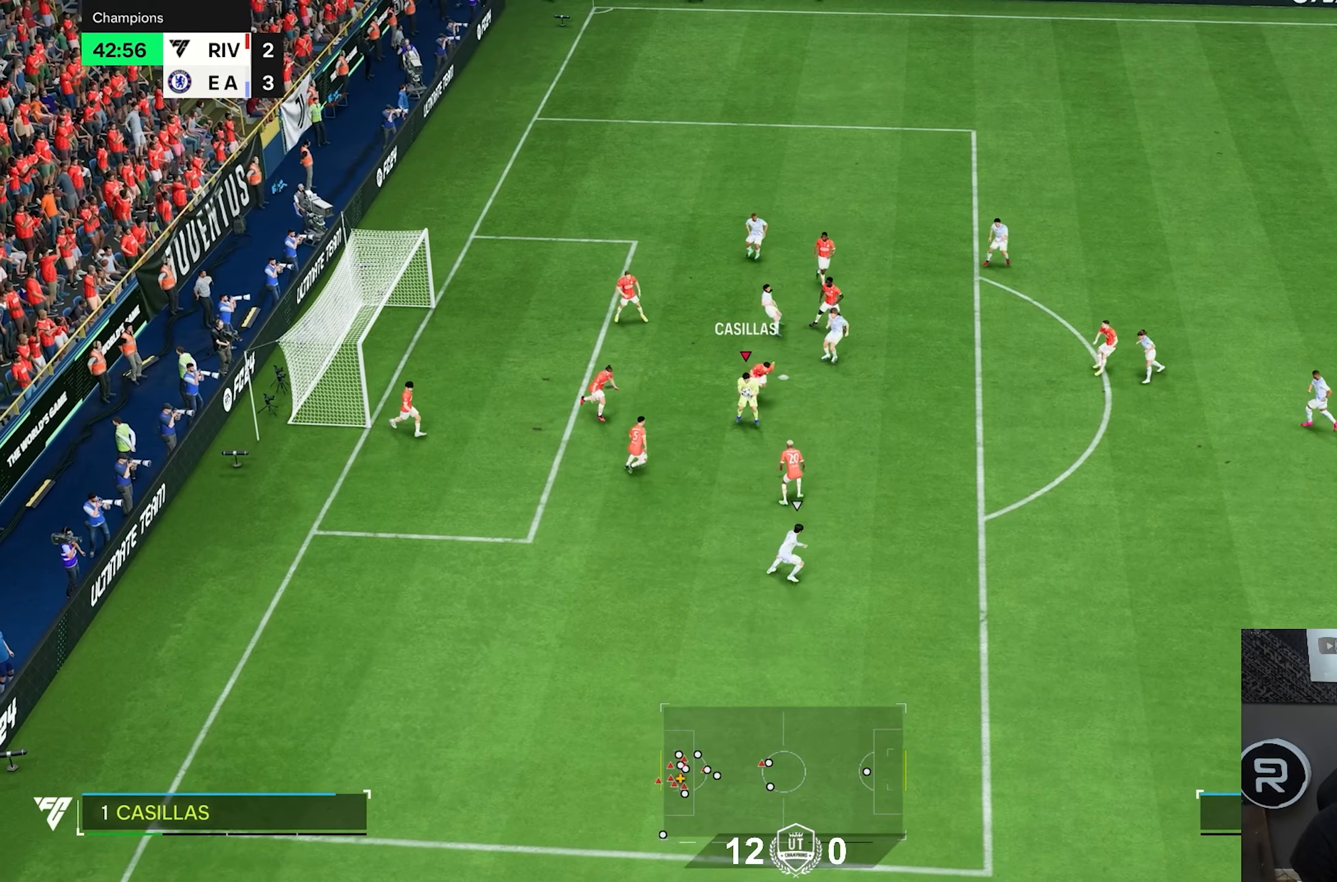
{"buttons": ["R2"], "left_stick": "right", "right_stick": "center", "events": [[467, "CROSS", "up"]]}
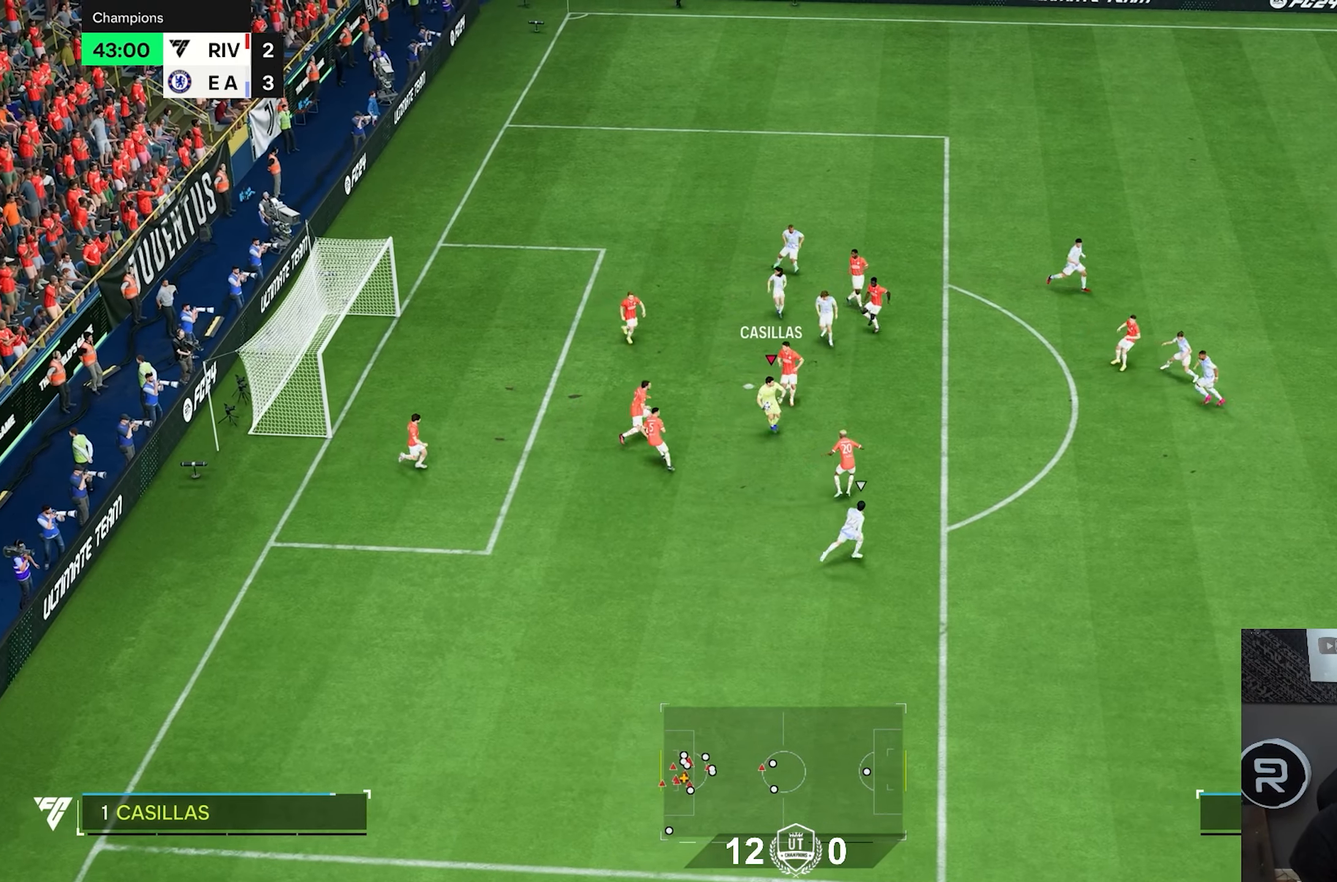
{"buttons": ["R2"], "left_stick": "right", "right_stick": "center", "events": []}
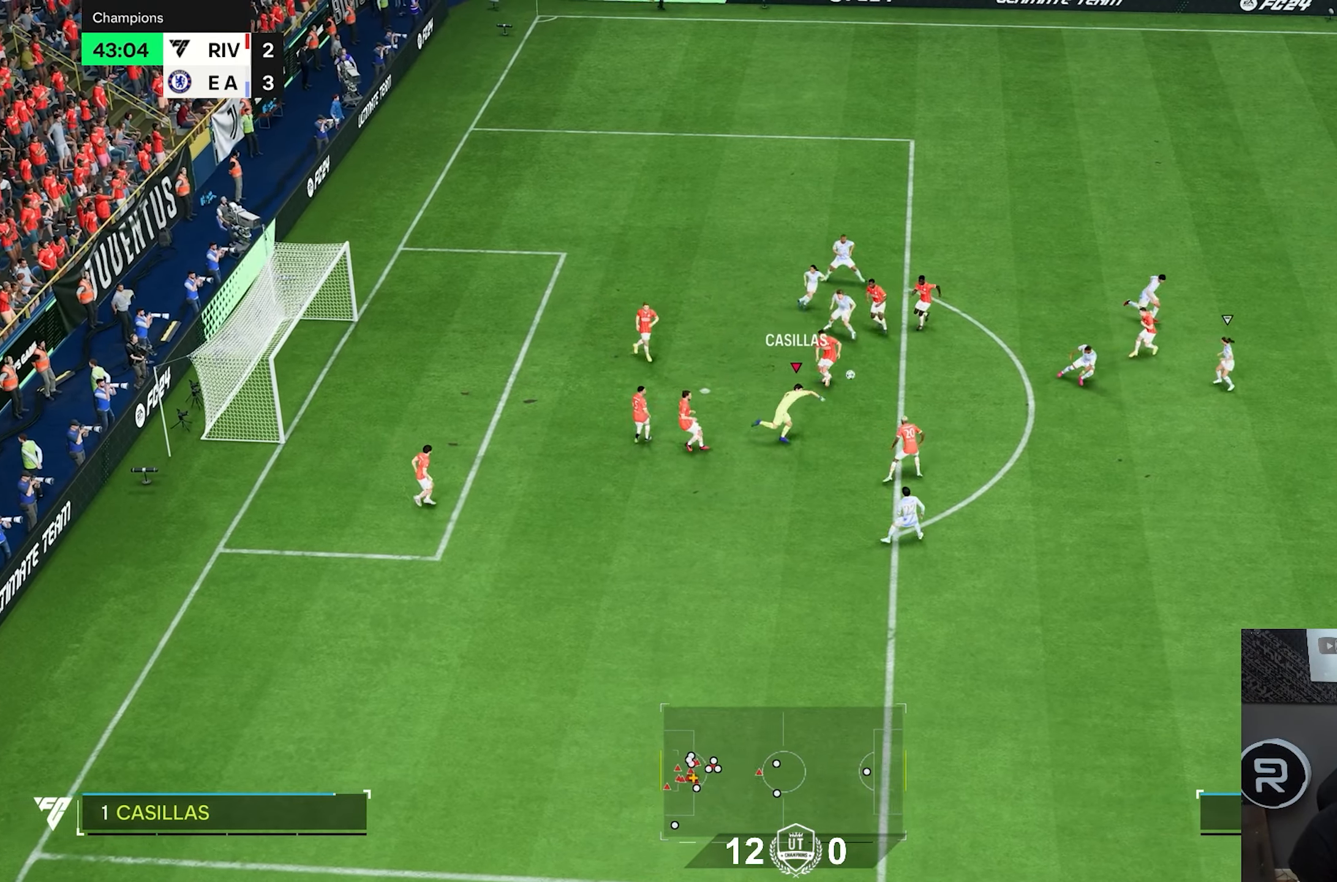
{"buttons": [], "left_stick": "center", "right_stick": "center", "events": [[333, "R2", "up"], [483, "left_stick", "center"]]}
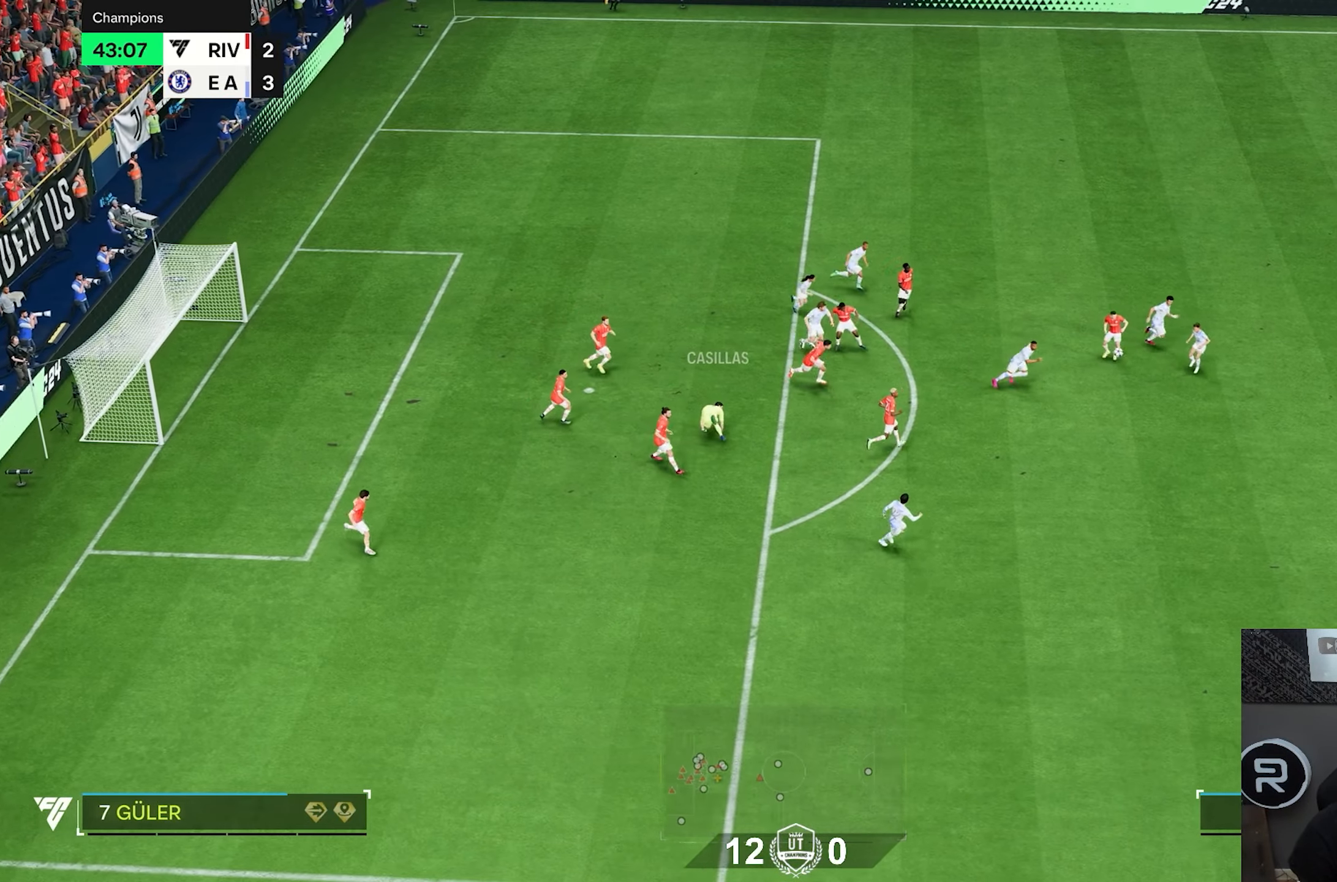
{"buttons": [], "left_stick": "right", "right_stick": "center", "events": [[183, "left_stick", "left"], [250, "left_stick", "right"]]}
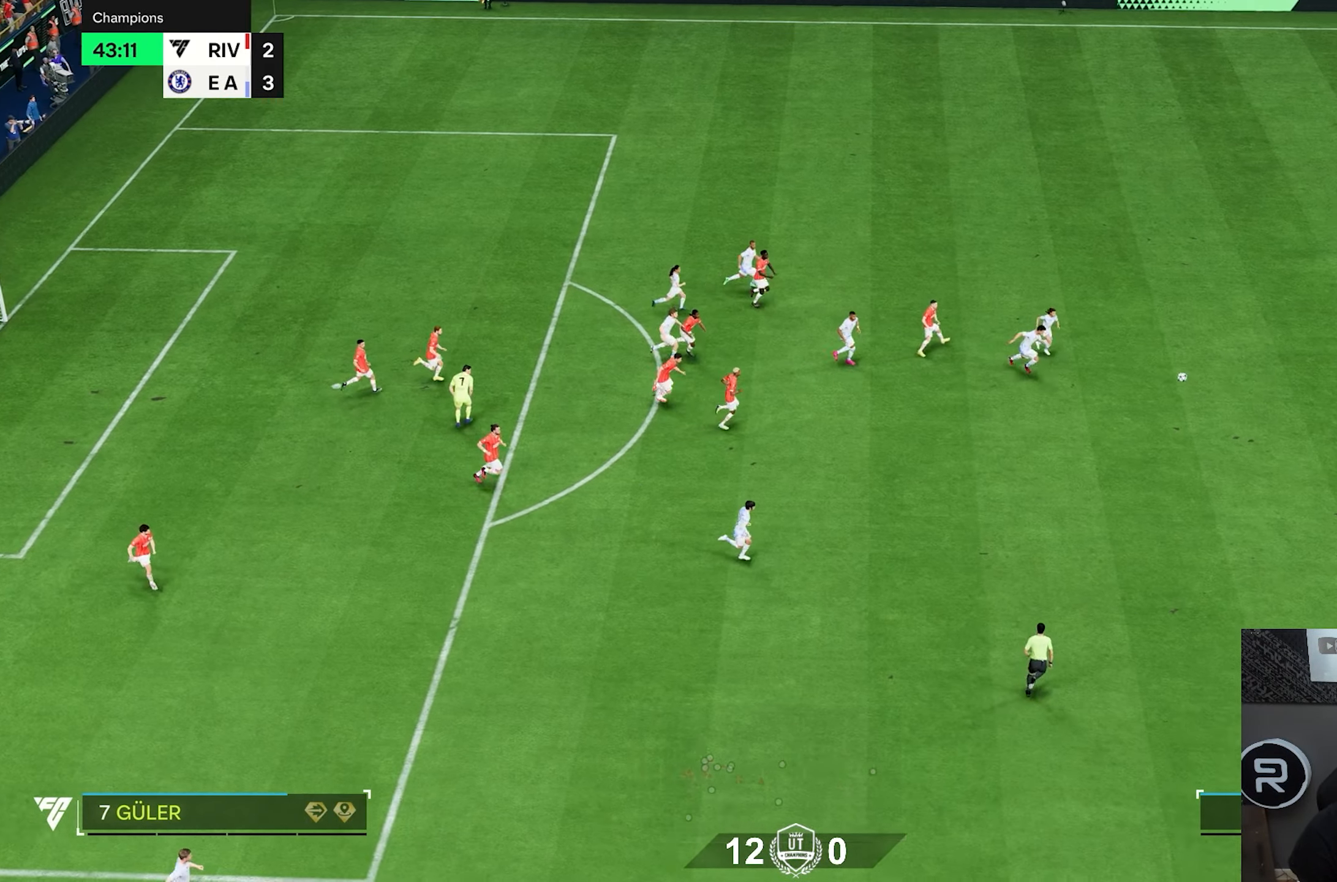
{"buttons": [], "left_stick": "right", "right_stick": "center", "events": []}
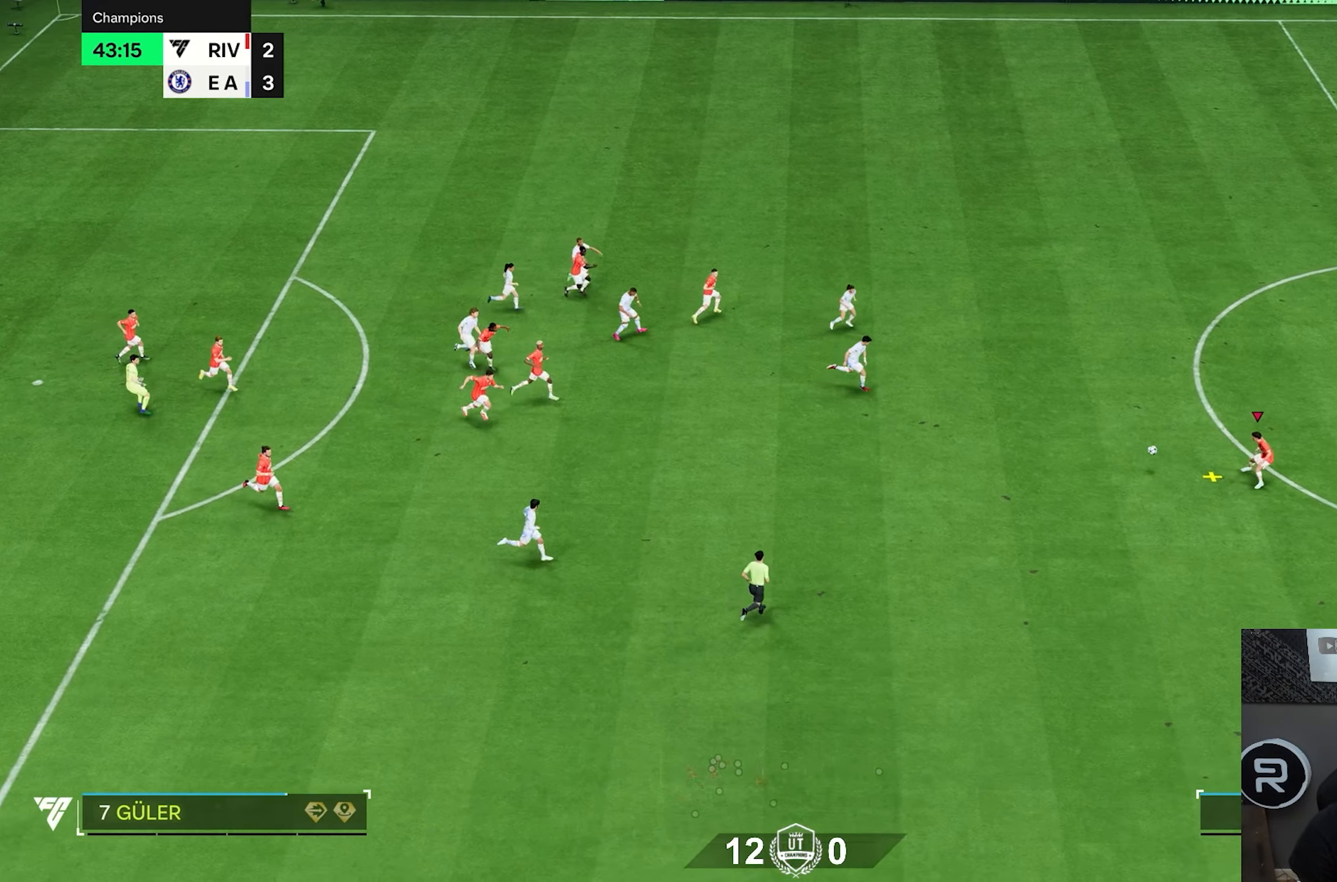
{"buttons": [], "left_stick": "right", "right_stick": "center", "events": []}
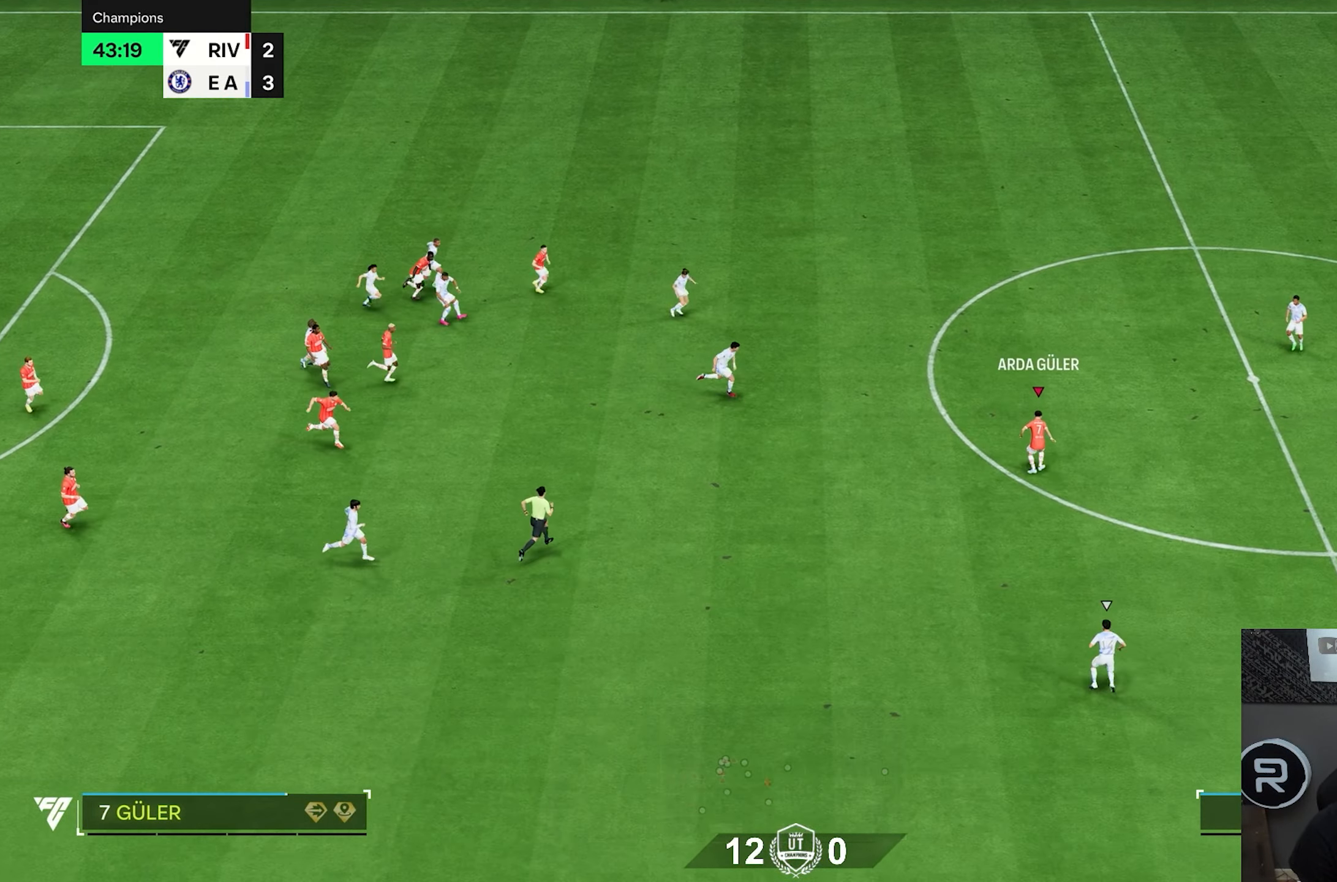
{"buttons": ["R1", "R2"], "left_stick": "right", "right_stick": "center", "events": [[383, "R1", "down"], [383, "R2", "down"]]}
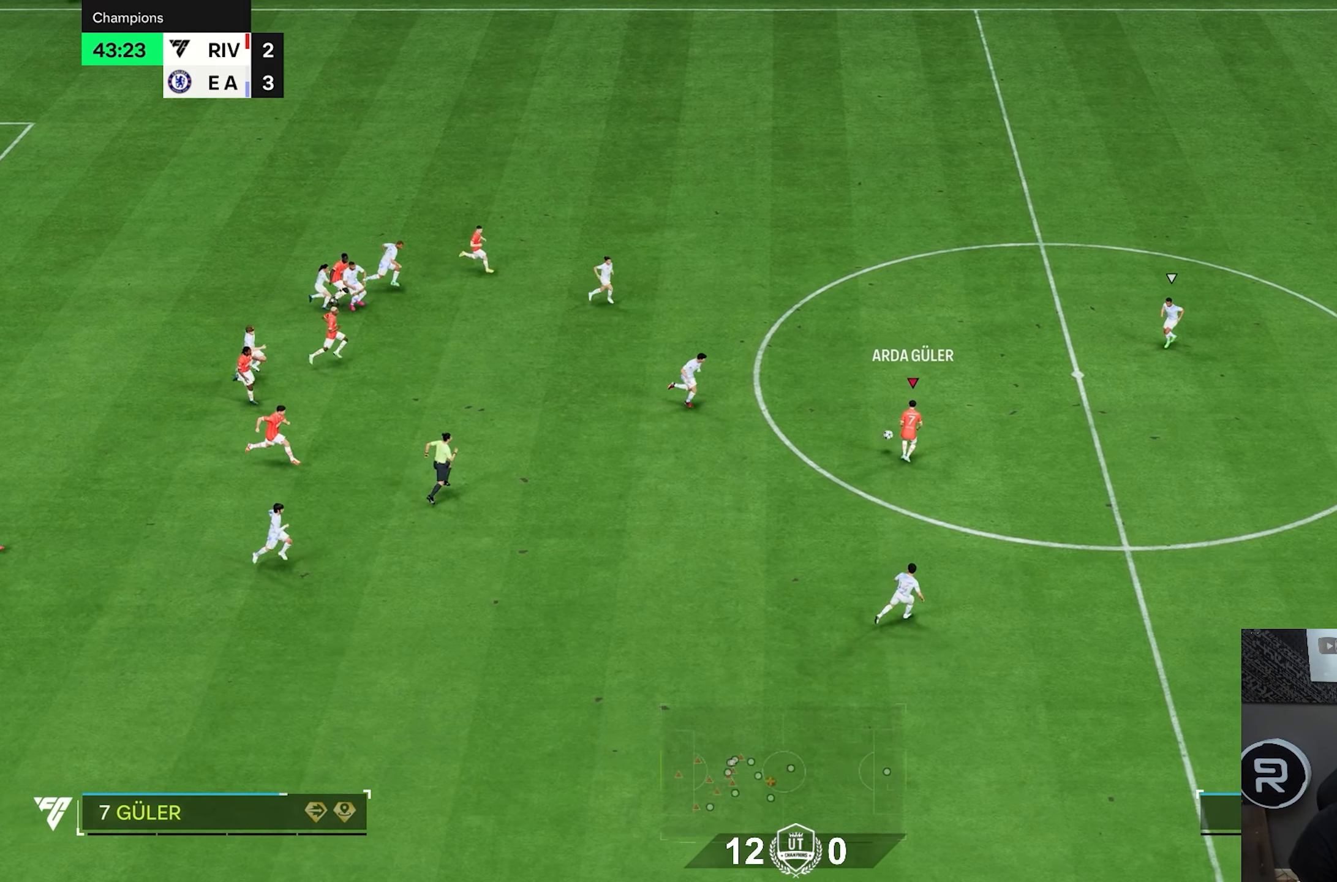
{"buttons": ["R2"], "left_stick": "right", "right_stick": "center", "events": [[400, "R1", "up"]]}
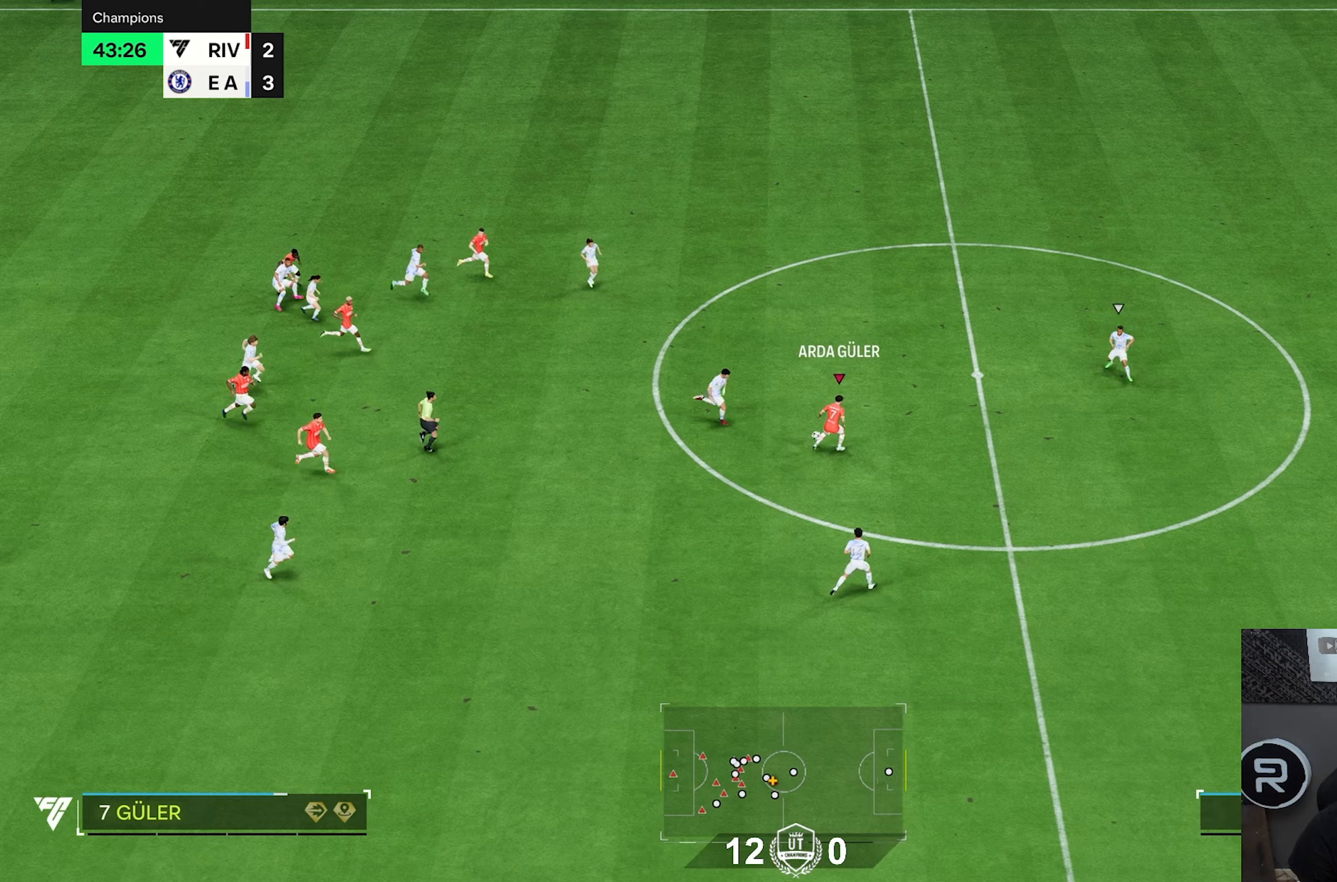
{"buttons": ["R2"], "left_stick": "right", "right_stick": "center", "events": []}
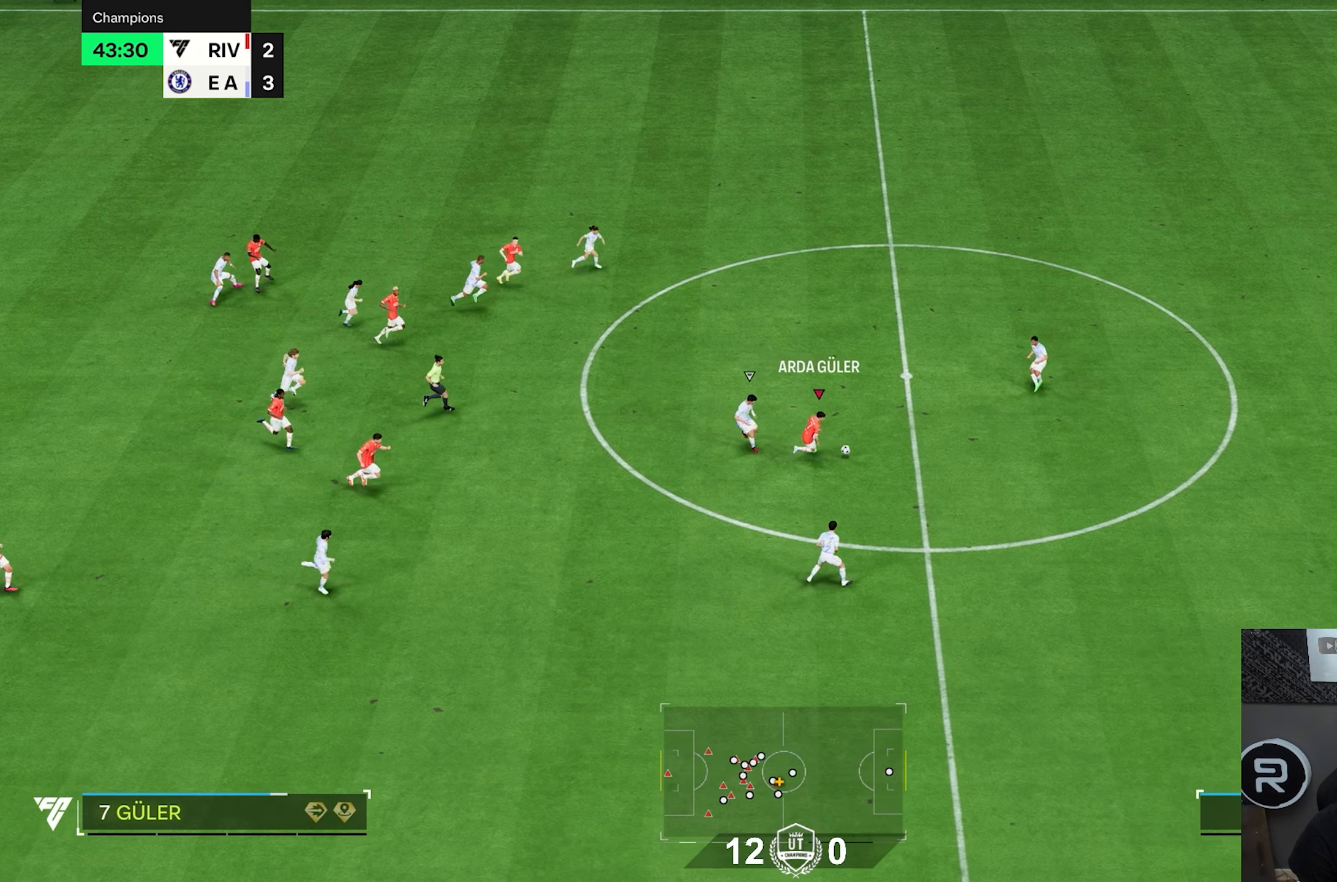
{"buttons": ["R2"], "left_stick": "right", "right_stick": "center", "events": []}
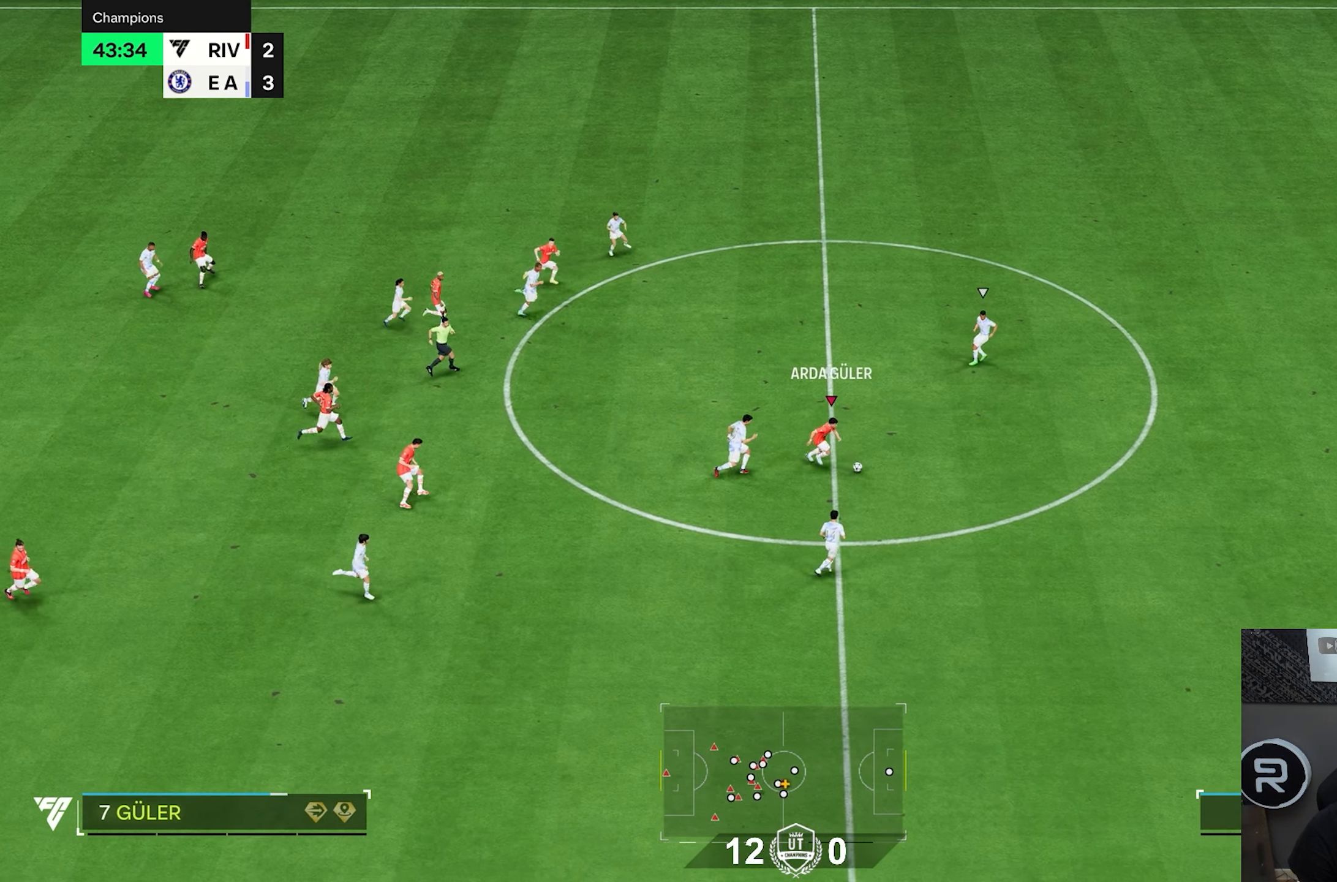
{"buttons": ["R2"], "left_stick": "right", "right_stick": "center", "events": []}
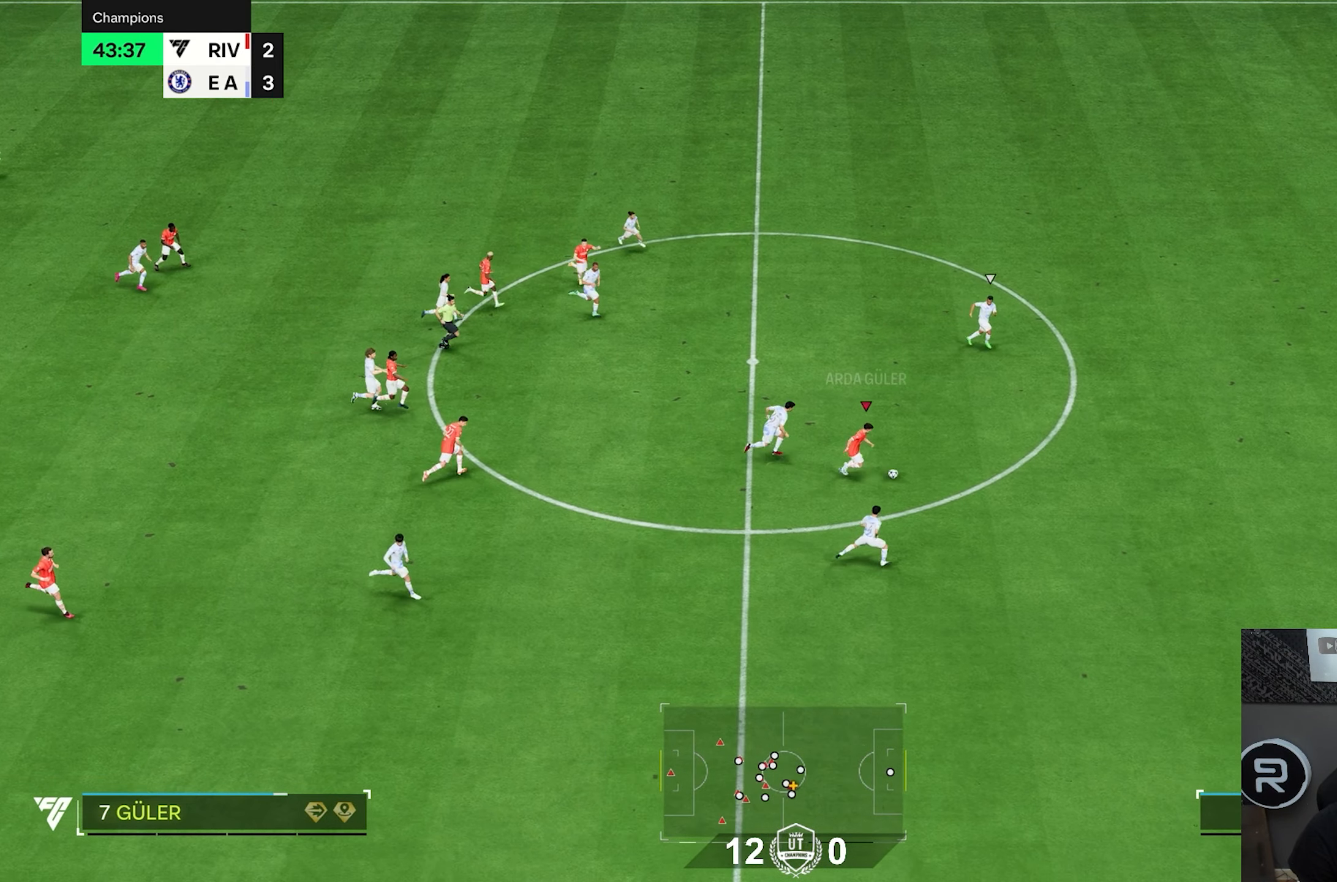
{"buttons": ["R2"], "left_stick": "right", "right_stick": "center", "events": []}
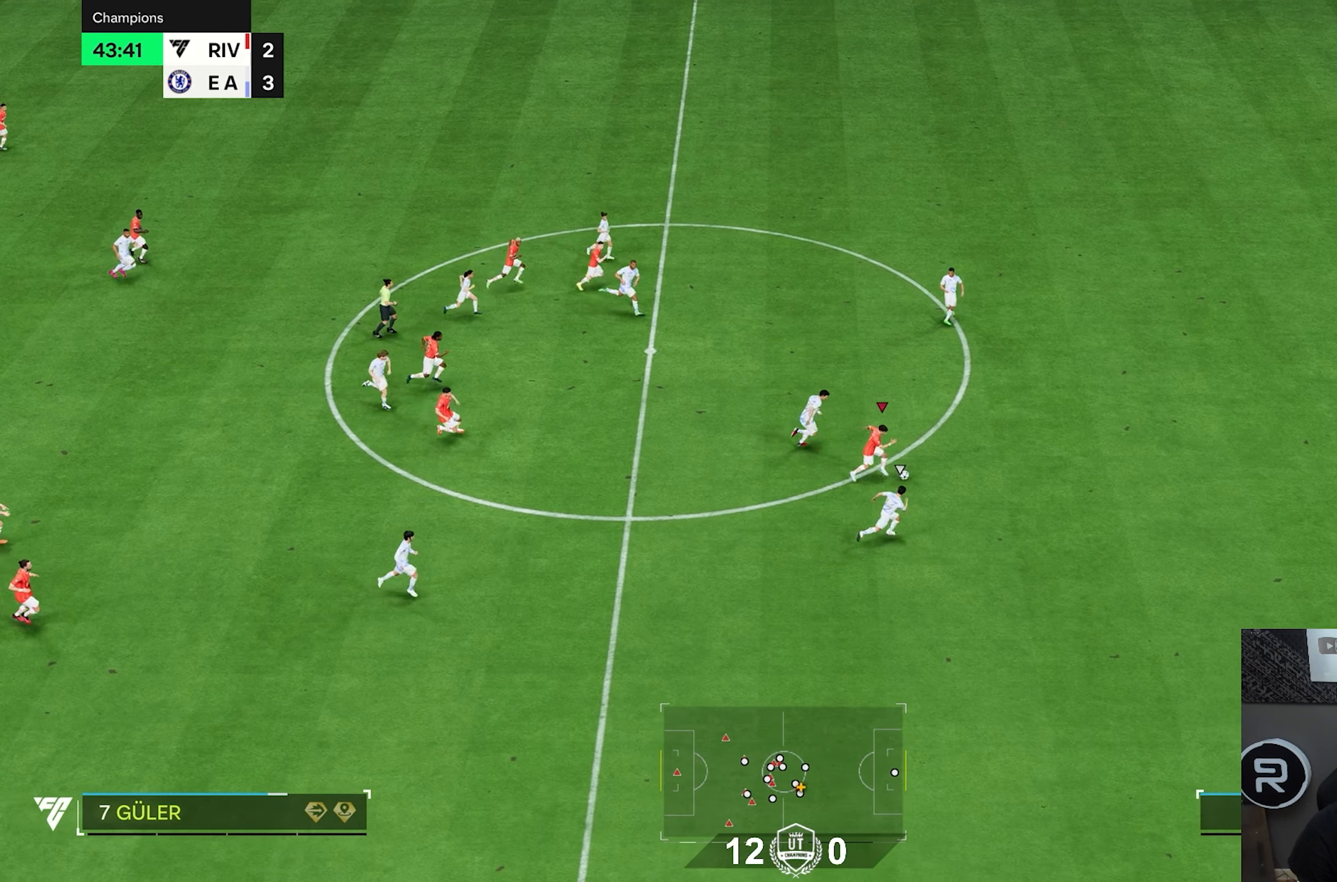
{"buttons": ["R2"], "left_stick": "right", "right_stick": "center", "events": []}
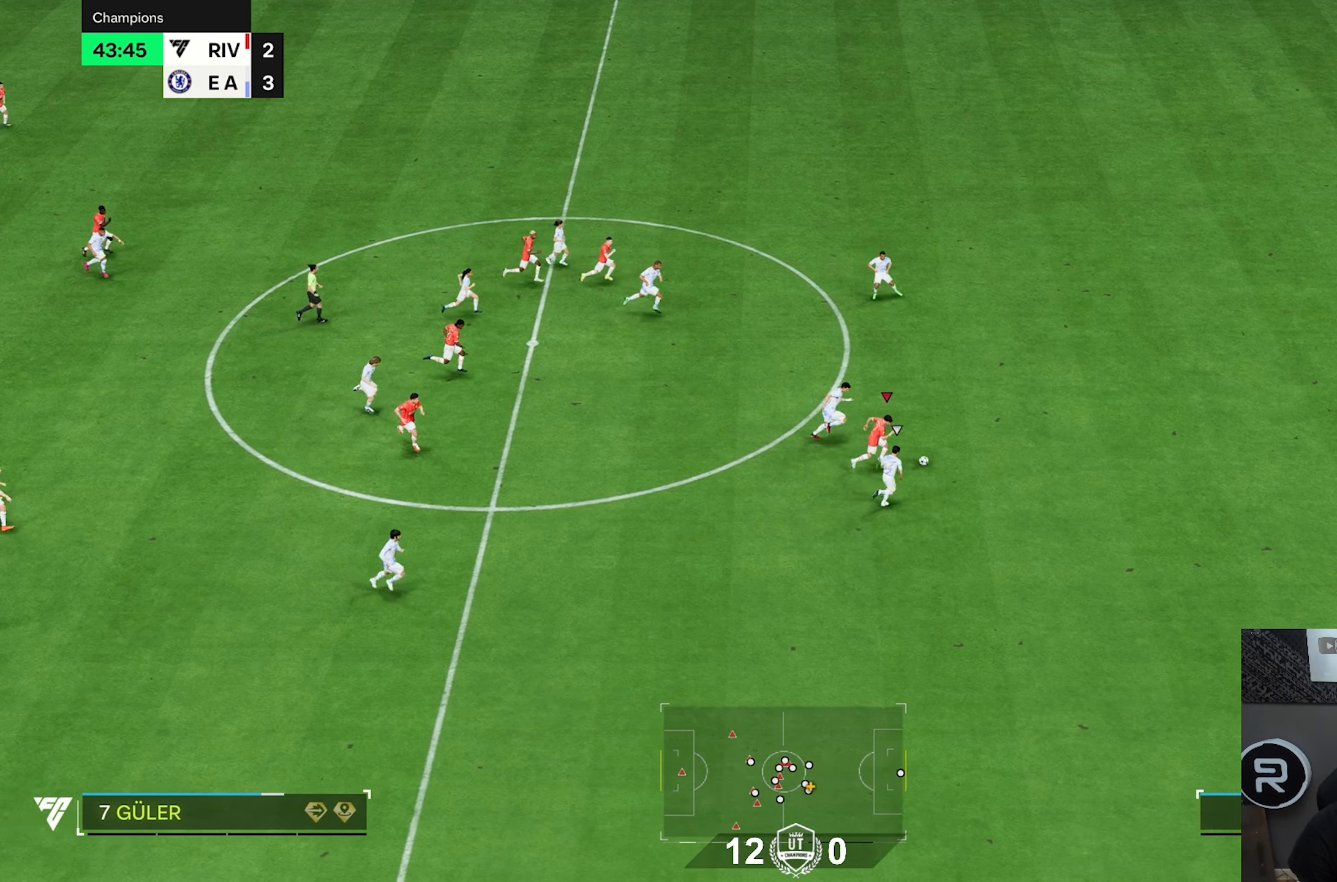
{"buttons": ["R2"], "left_stick": "right", "right_stick": "center", "events": []}
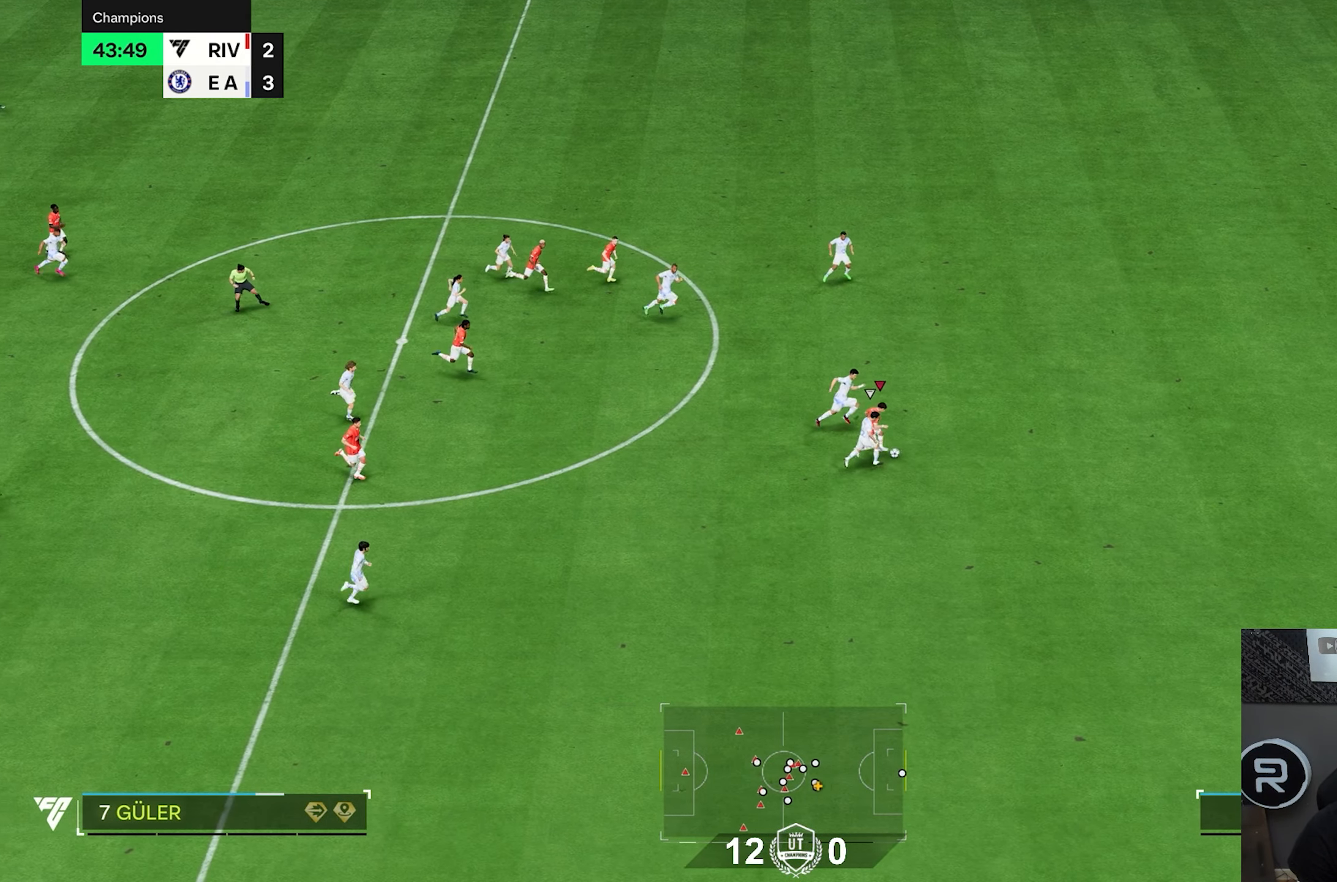
{"buttons": ["R2"], "left_stick": "right", "right_stick": "center", "events": []}
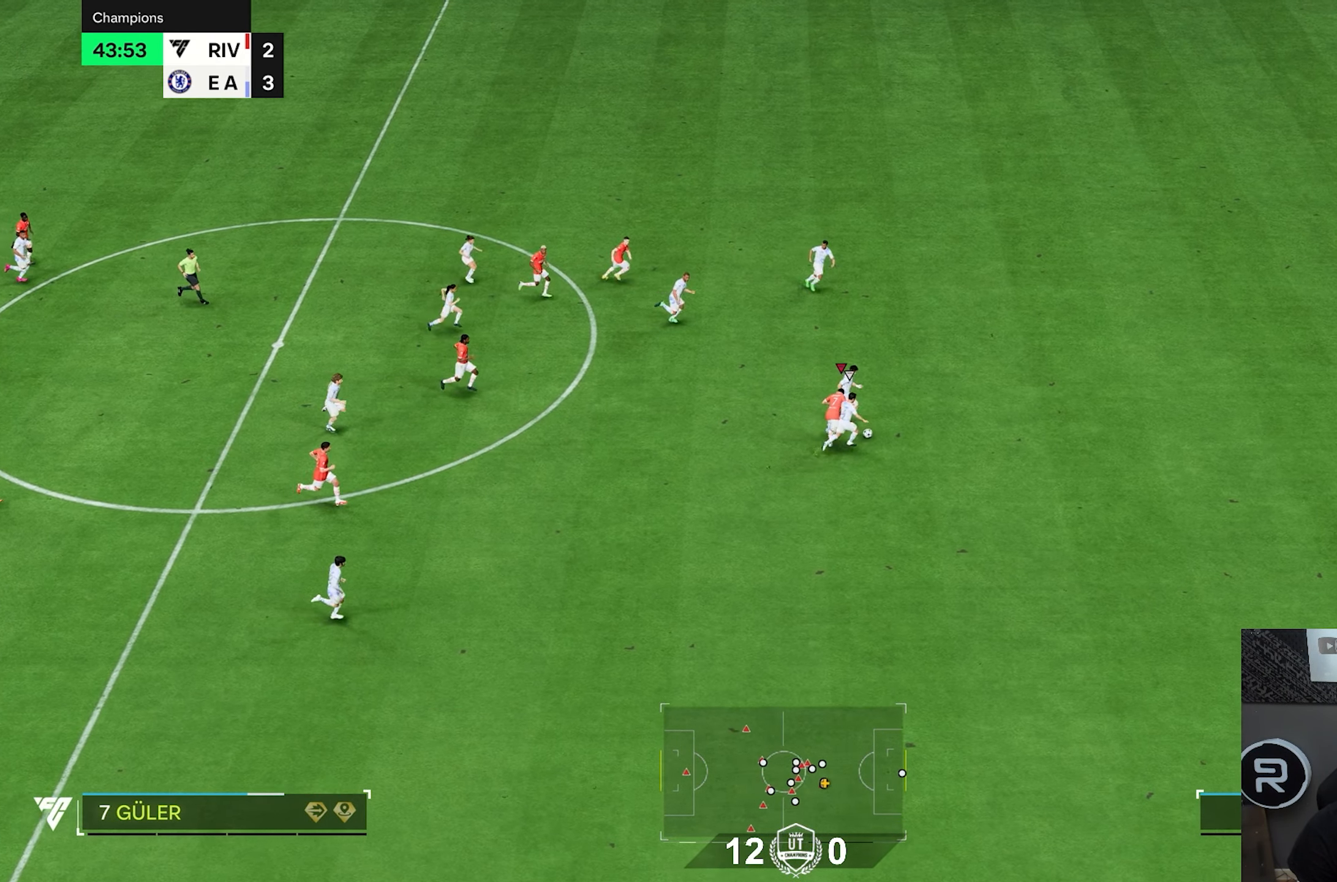
{"buttons": ["R2"], "left_stick": "right", "right_stick": "center", "events": []}
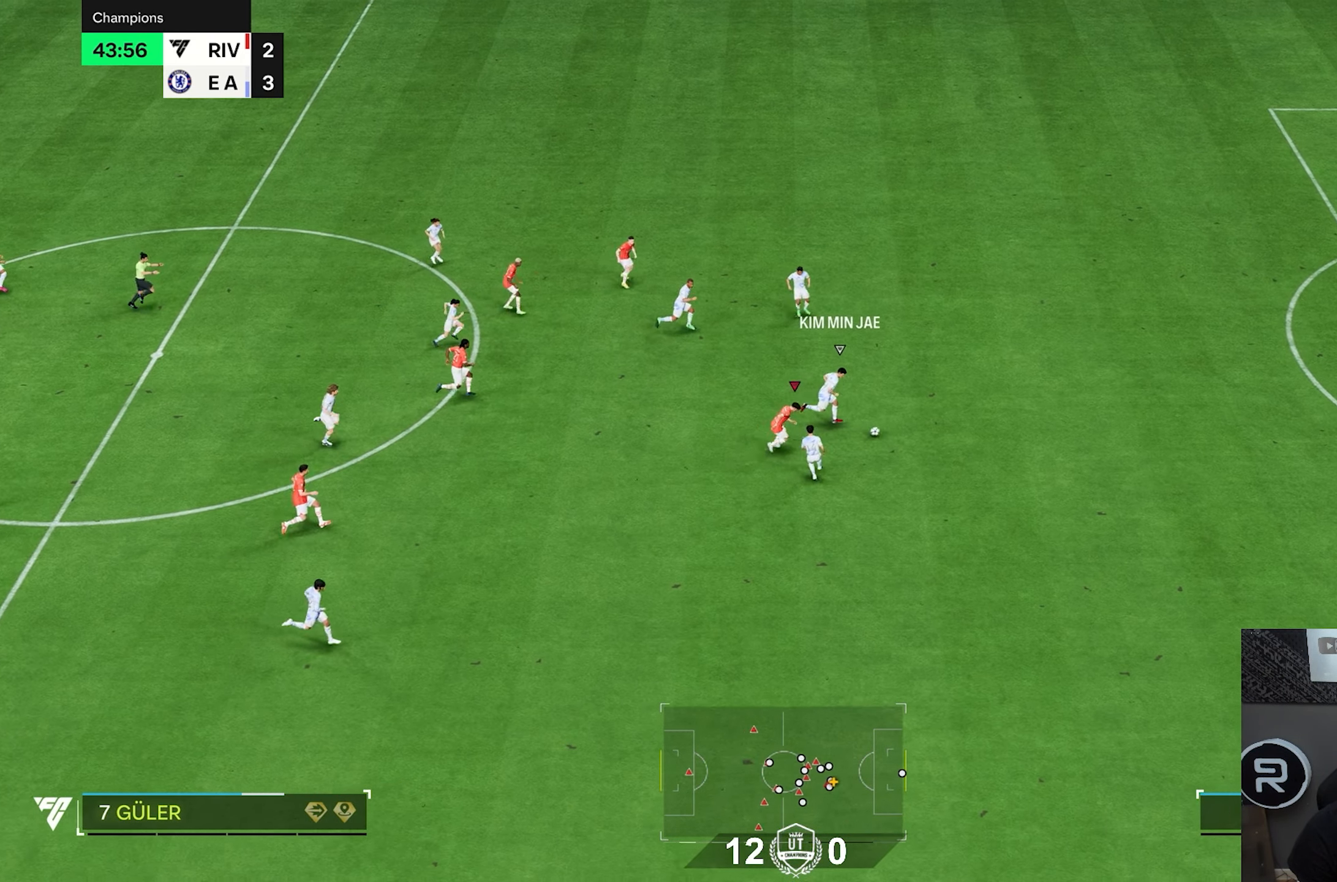
{"buttons": ["R1", "R2"], "left_stick": "right", "right_stick": "center", "events": [[317, "R1", "down"]]}
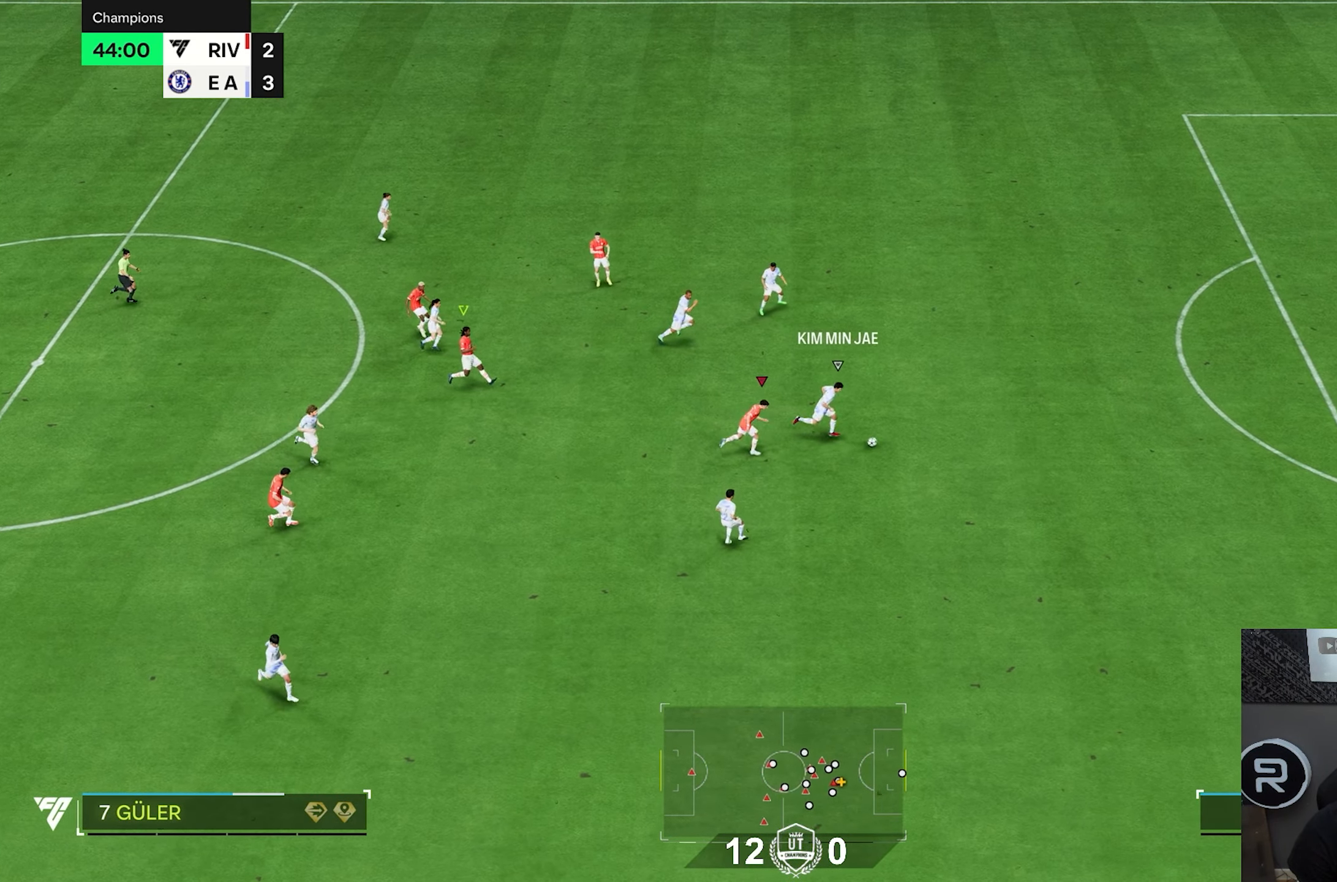
{"buttons": ["R1", "R2"], "left_stick": "down-right", "right_stick": "center", "events": [[183, "left_stick", "down-right"]]}
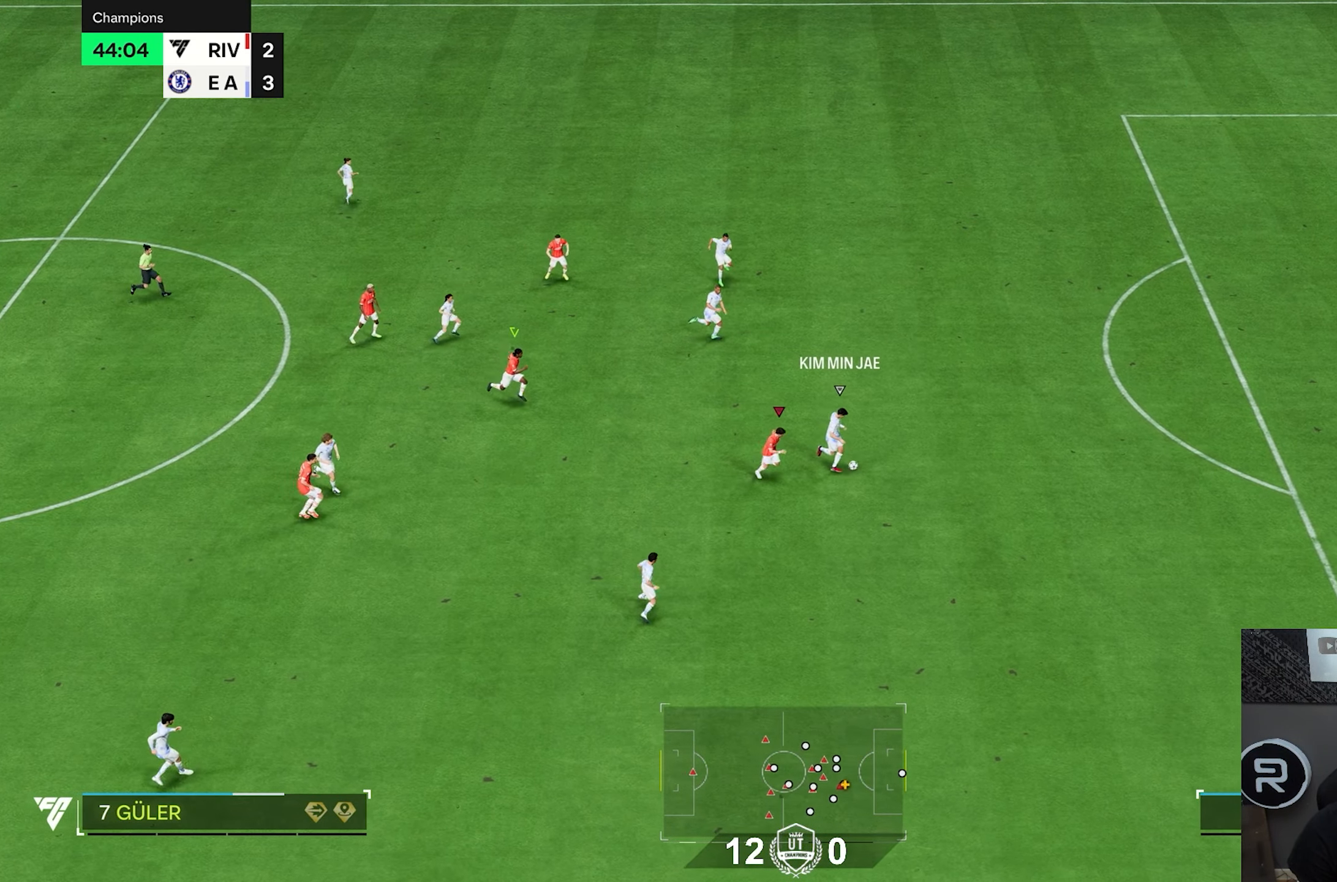
{"buttons": ["R1", "R2"], "left_stick": "right", "right_stick": "center", "events": [[167, "R1", "up"], [167, "left_stick", "right"], [400, "R1", "down"]]}
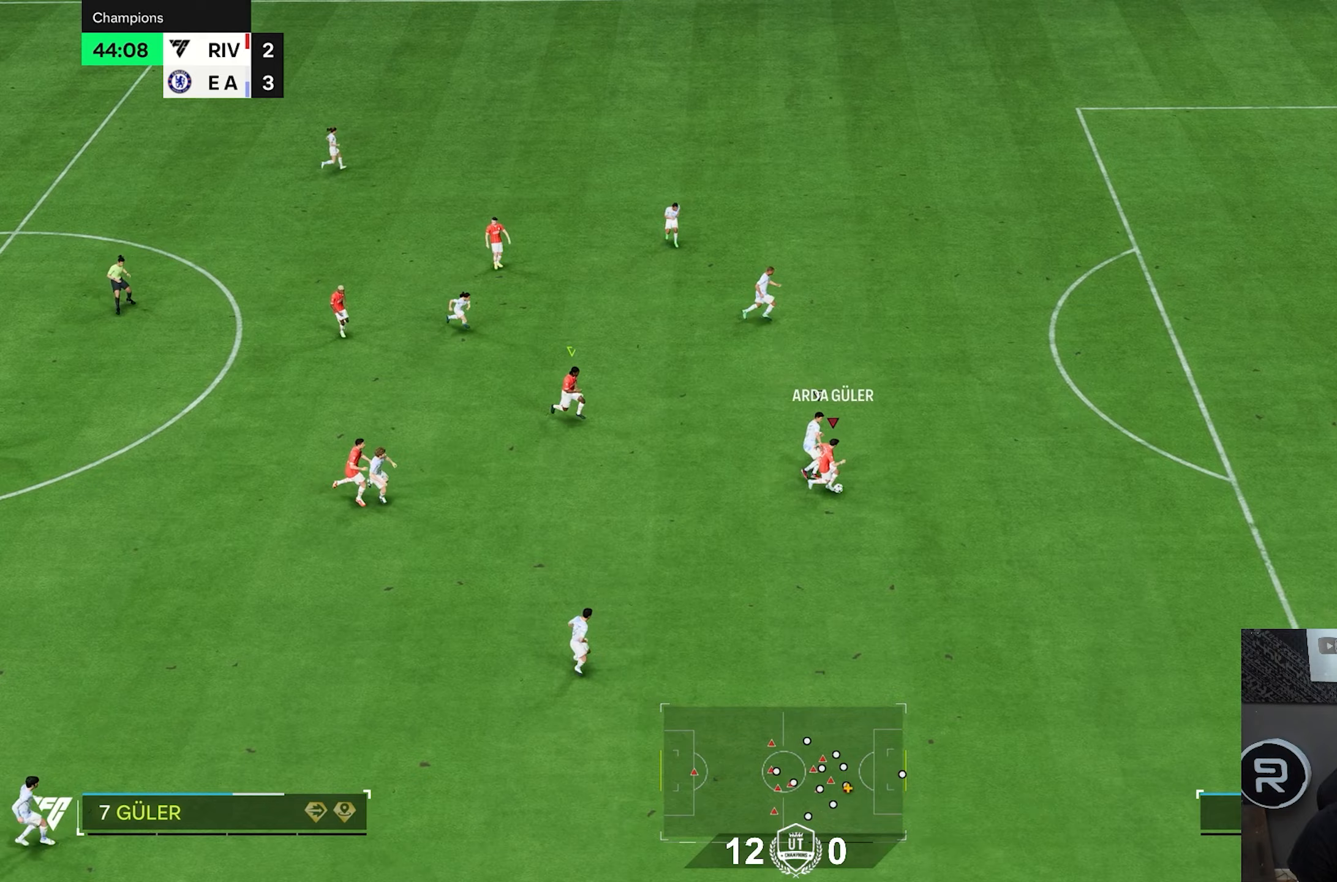
{"buttons": ["R2"], "left_stick": "right", "right_stick": "center", "events": [[233, "left_stick", "up-right"], [333, "left_stick", "right"], [433, "R1", "up"]]}
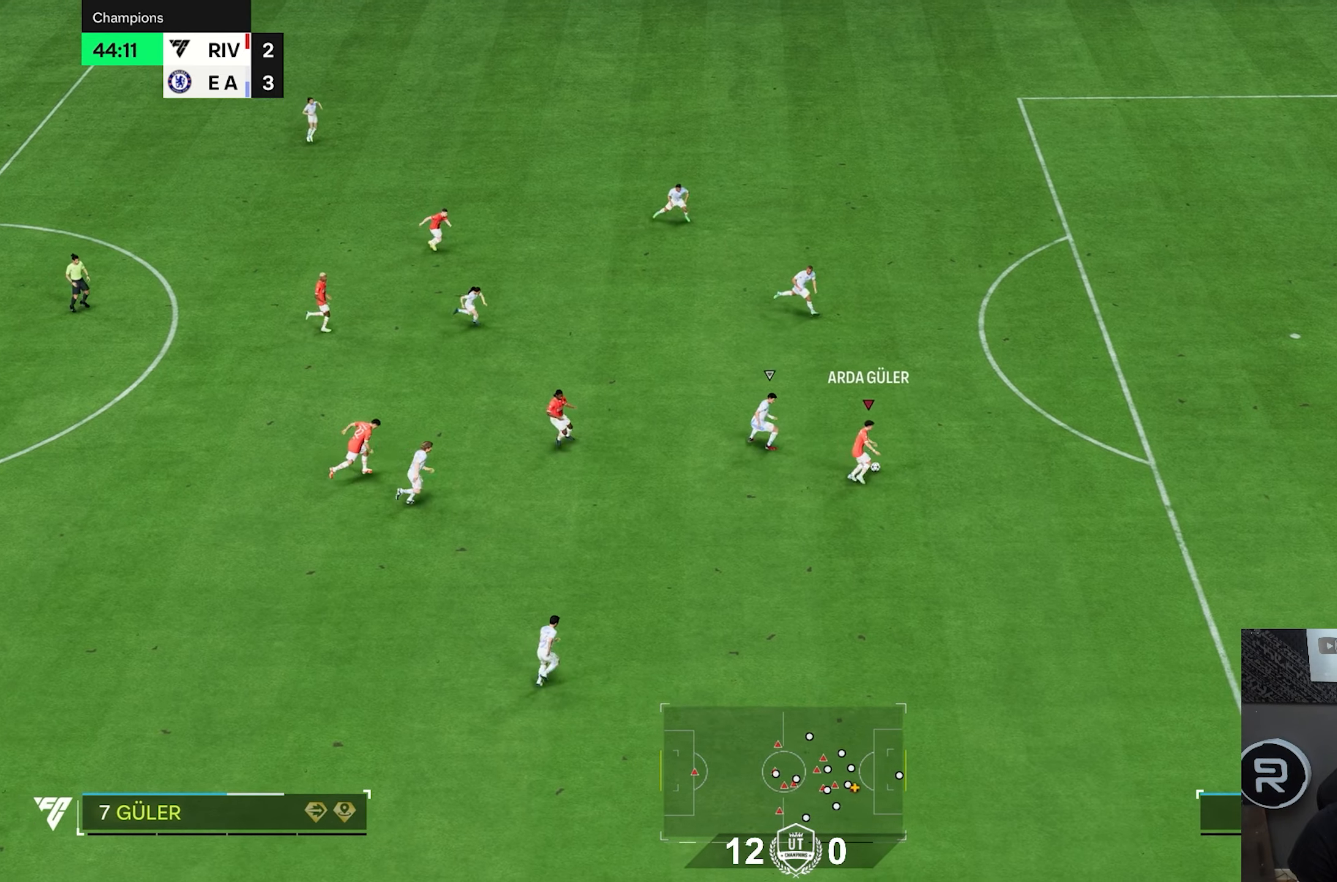
{"buttons": ["R2"], "left_stick": "right", "right_stick": "center", "events": []}
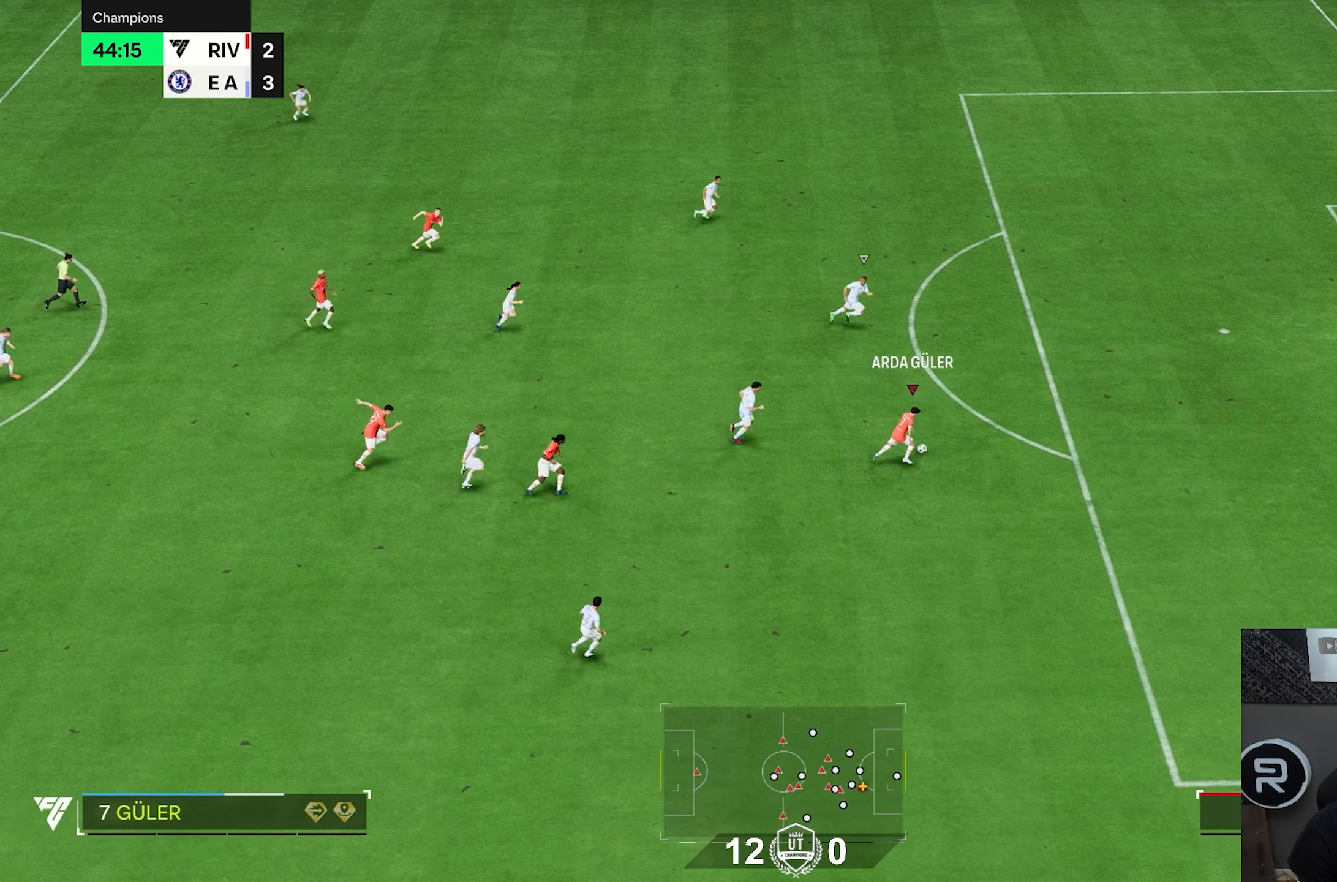
{"buttons": [], "left_stick": "right", "right_stick": "center", "events": [[317, "R2", "up"]]}
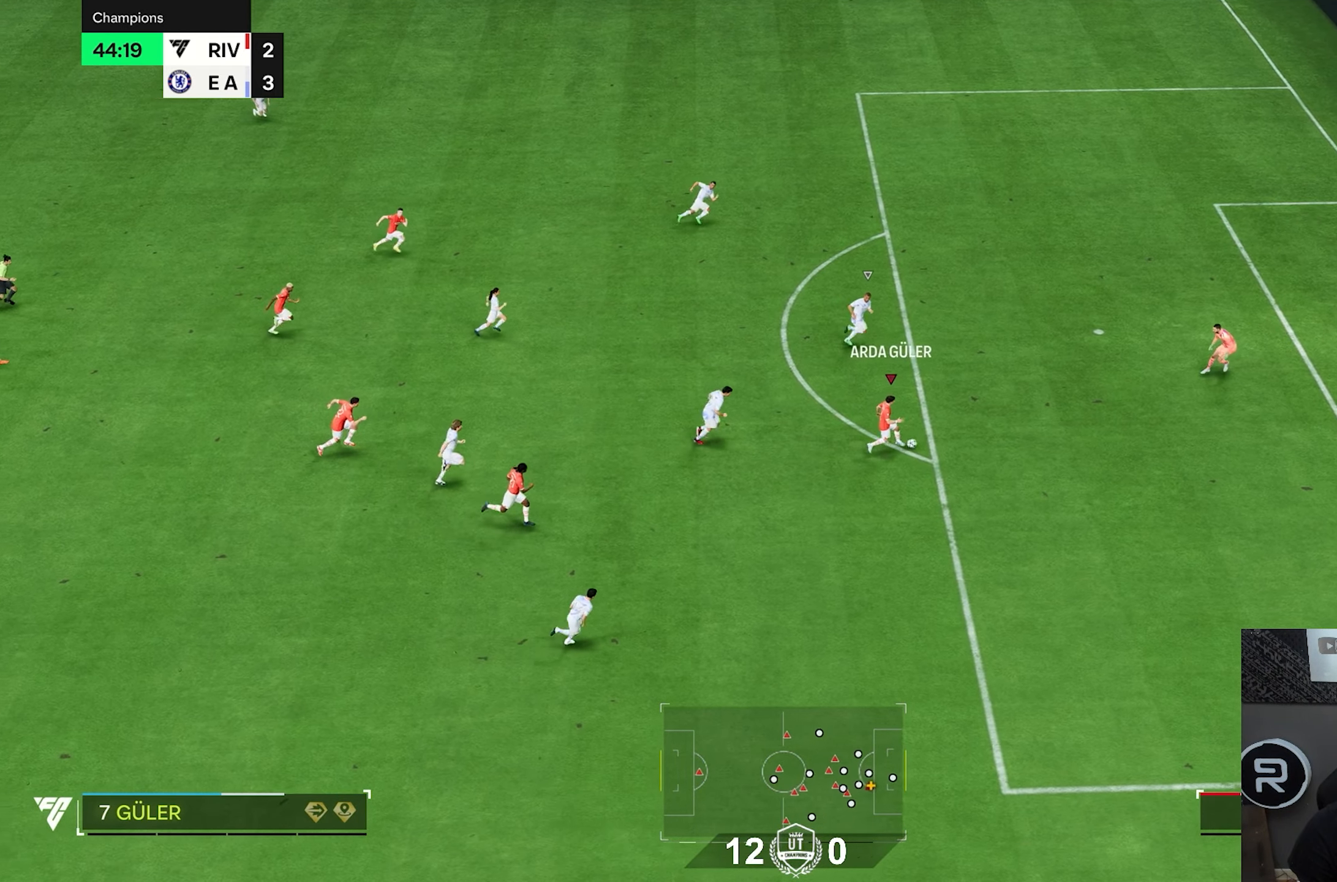
{"buttons": [], "left_stick": "down-right", "right_stick": "center"}